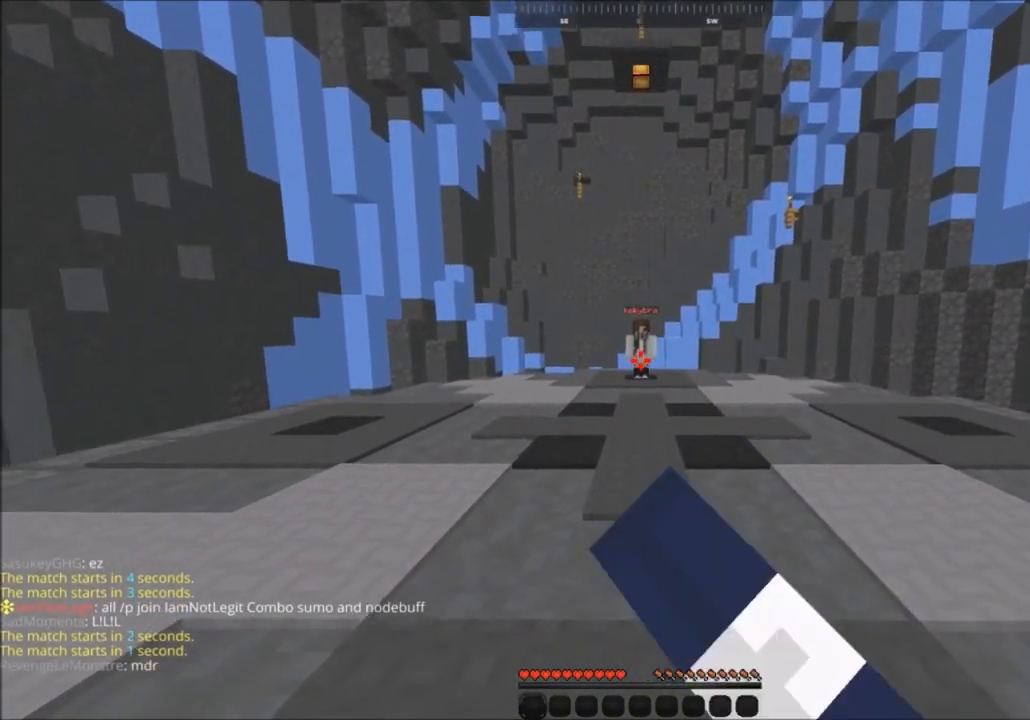
Gameplay with keyboard and mouse; each line is a JSON object with the keys and mouse buttons held at the frame after it. "events" lists presses ("down") and releases ("up") of "a", "d", "s", "space", "w", "mouse_left" and "mouse_right" between this image and that frame as [ms after this image, input, new state], when the widget could be followed in between. "mouse_left", "mouse_right" = the "left", "right" buttons of the "mouse" list. No other keys are recorded. Fast repeated clicks can show as one long hold. Mouse movement is not recorded.
{"keys": ["w"], "mouse": [], "events": [[67, "mouse_left", "down"], [468, "mouse_left", "up"]]}
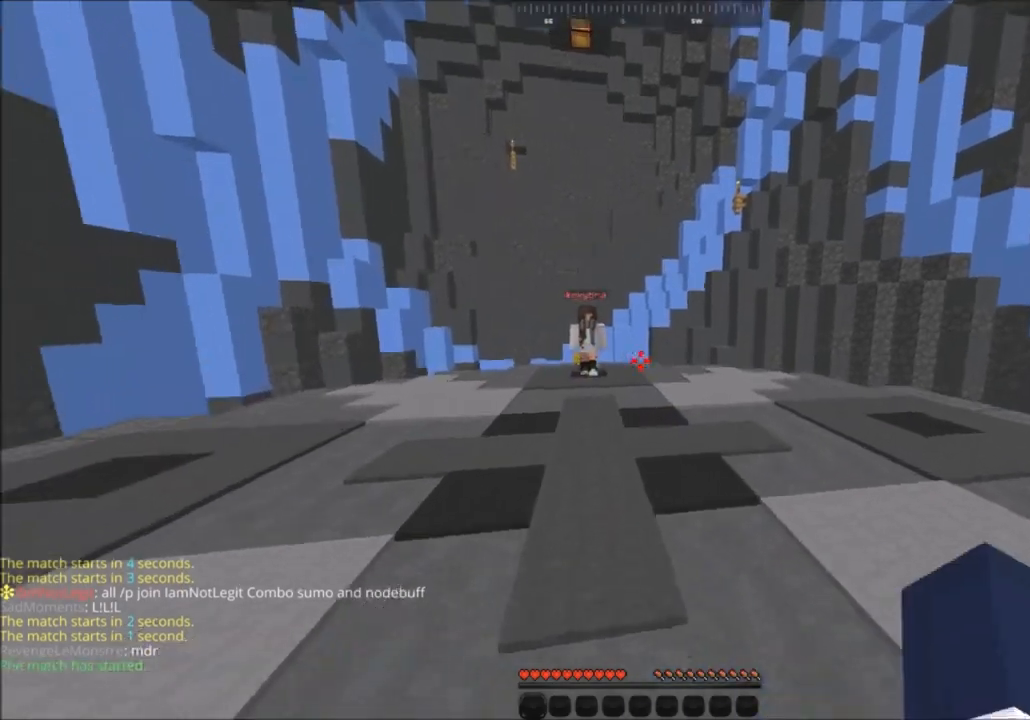
{"keys": ["w"], "mouse": [], "events": [[167, "mouse_left", "down"], [267, "mouse_left", "up"]]}
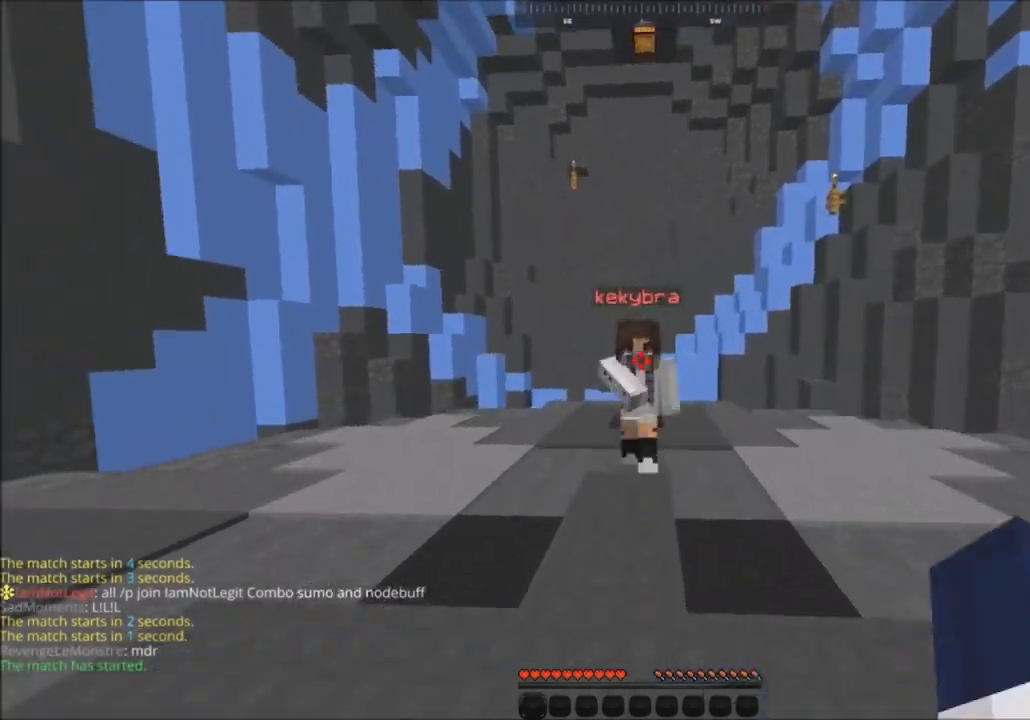
{"keys": ["w"], "mouse": [], "events": [[100, "mouse_left", "down"], [500, "mouse_left", "up"]]}
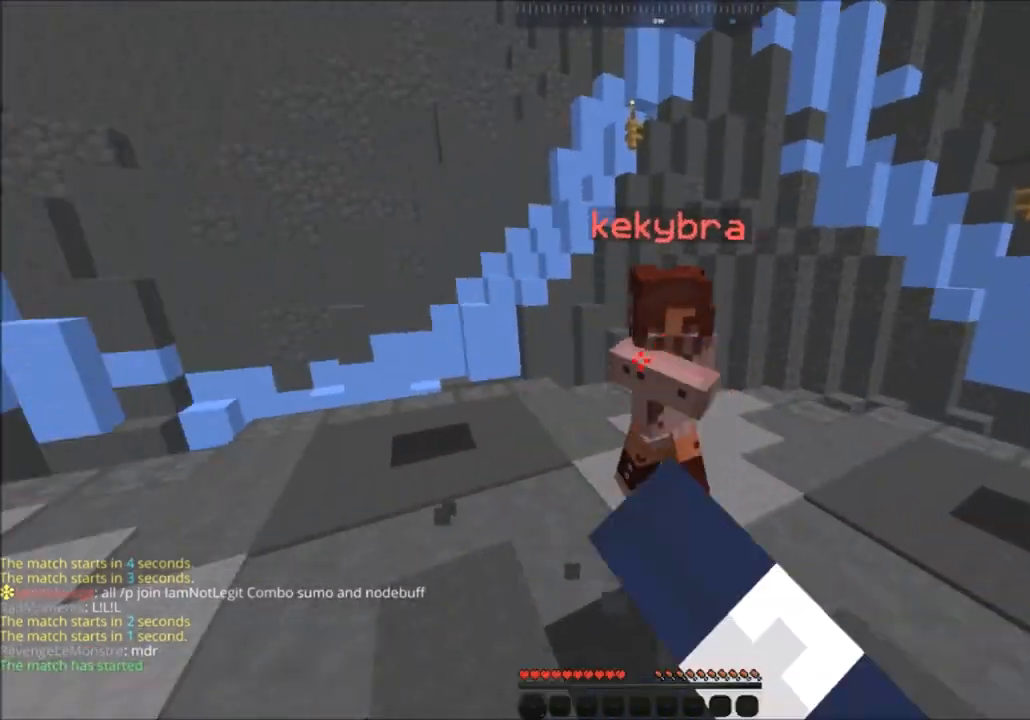
{"keys": ["w"], "mouse": ["left"], "events": [[67, "mouse_left", "down"]]}
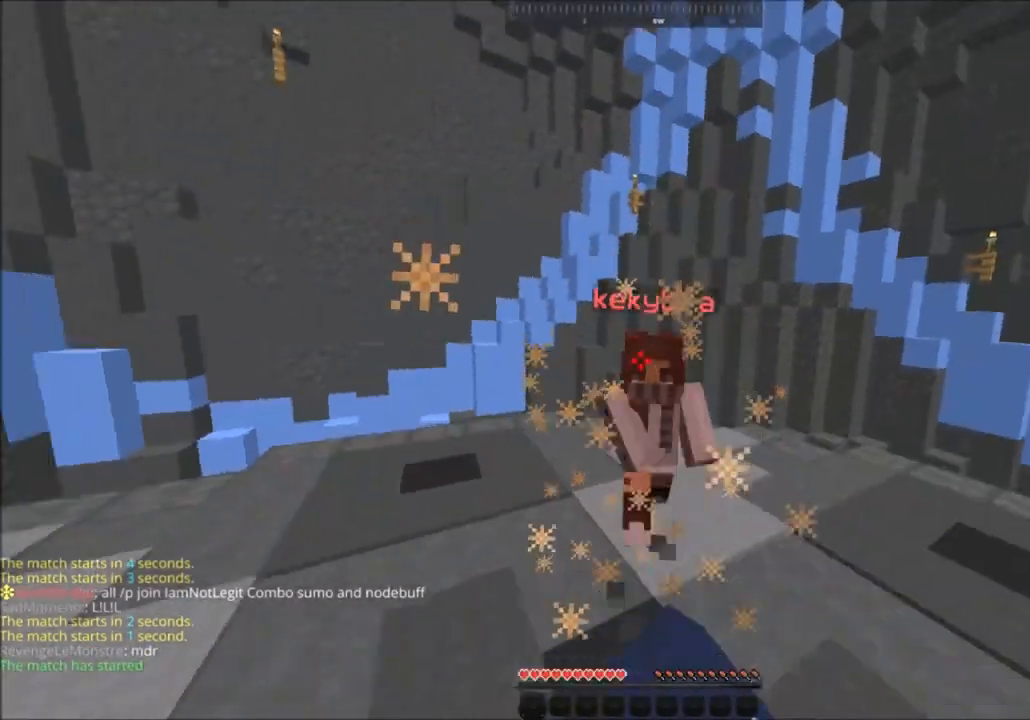
{"keys": ["w"], "mouse": ["left"], "events": []}
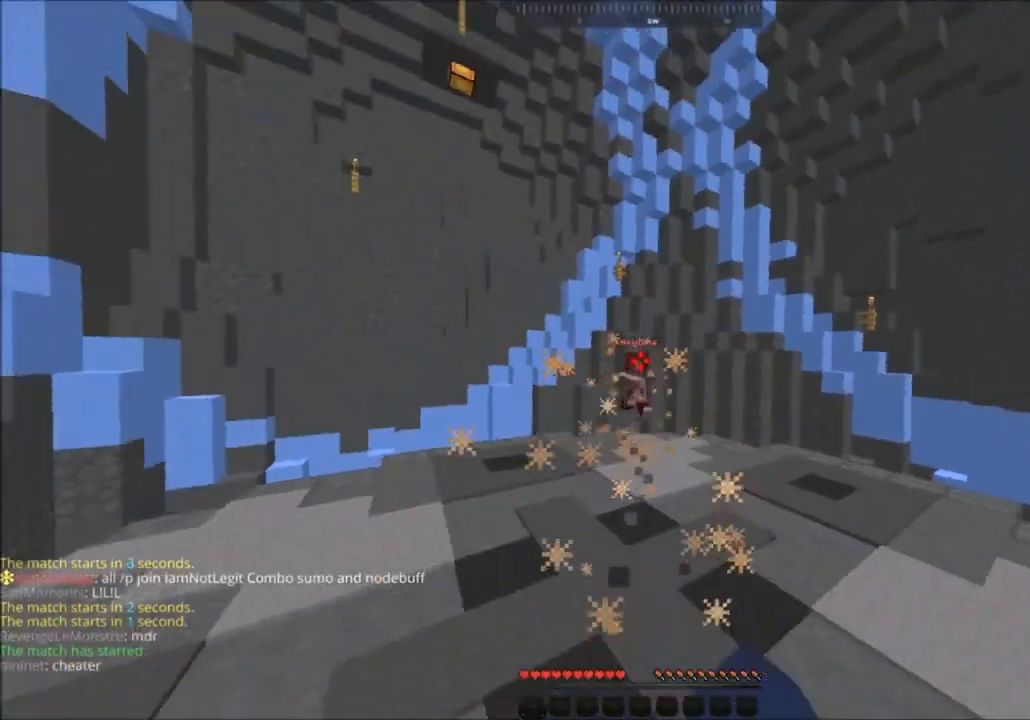
{"keys": ["w"], "mouse": ["left"], "events": []}
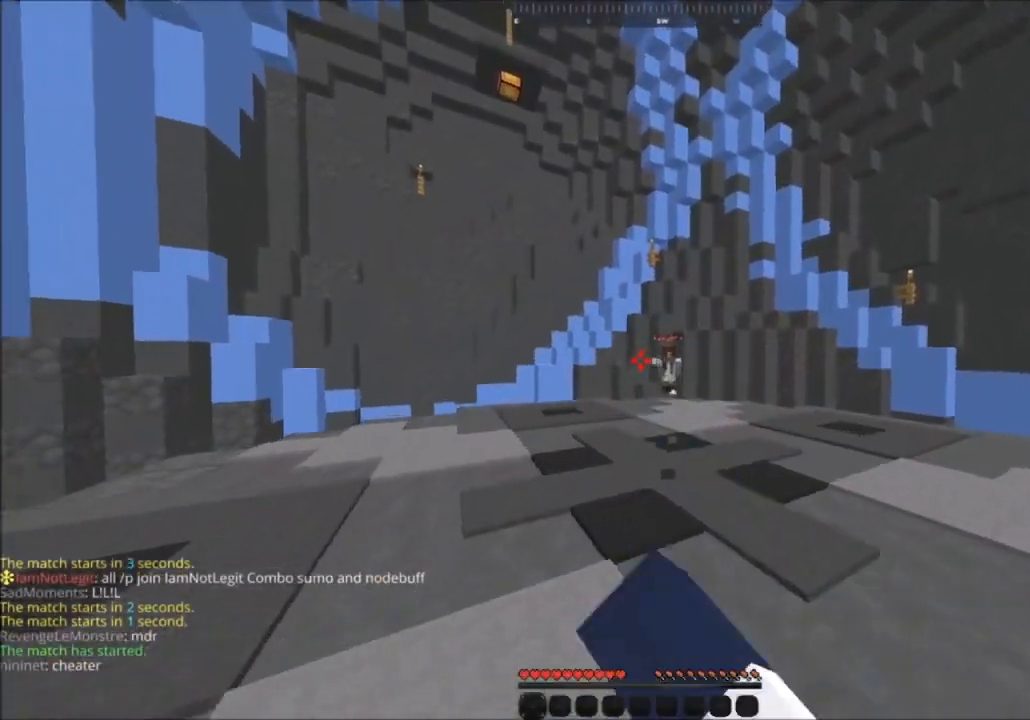
{"keys": ["d", "w"], "mouse": ["left"], "events": [[367, "d", "down"]]}
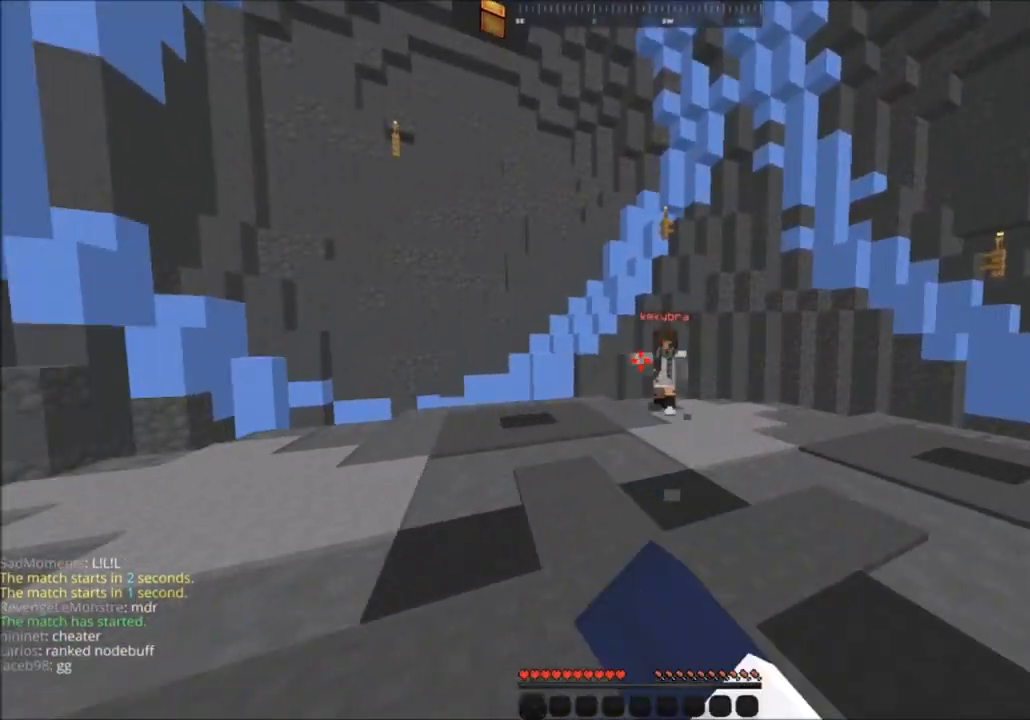
{"keys": ["d", "w"], "mouse": ["left"], "events": []}
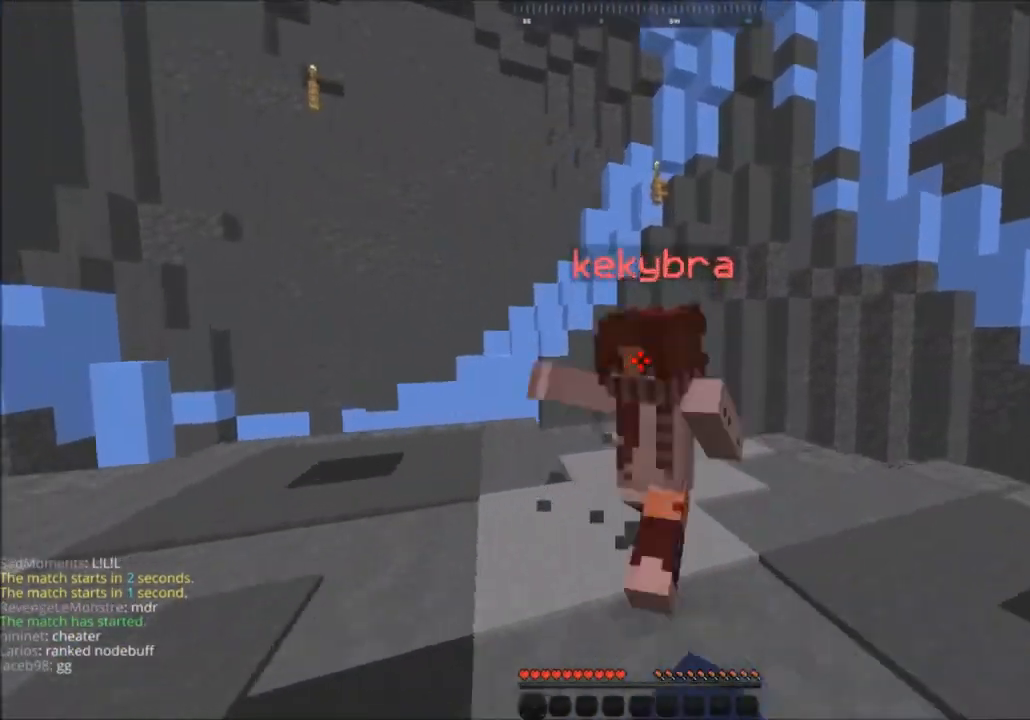
{"keys": ["w"], "mouse": ["left"], "events": [[368, "d", "up"]]}
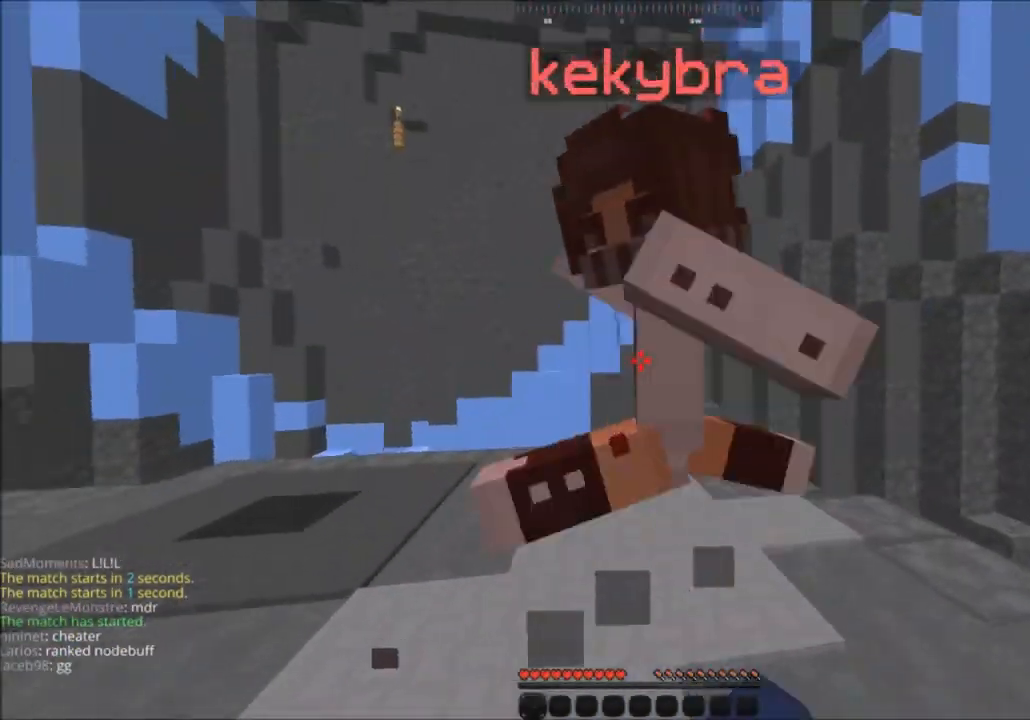
{"keys": ["a", "w"], "mouse": ["left"], "events": [[33, "mouse_left", "up"], [100, "mouse_left", "down"], [367, "a", "down"]]}
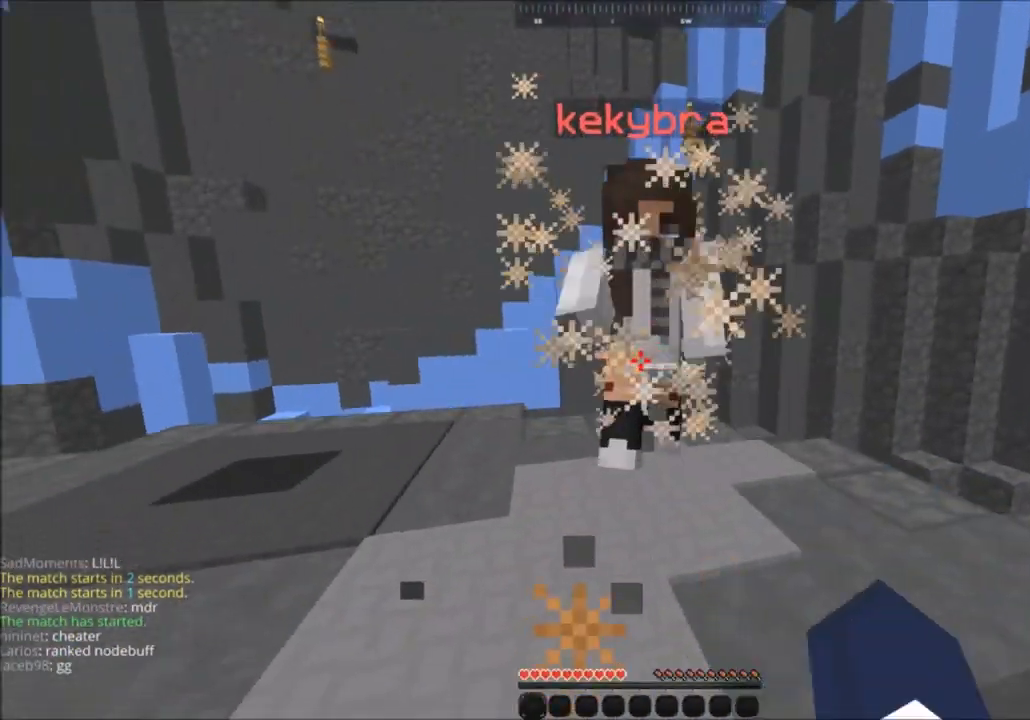
{"keys": ["a", "w"], "mouse": ["left"], "events": []}
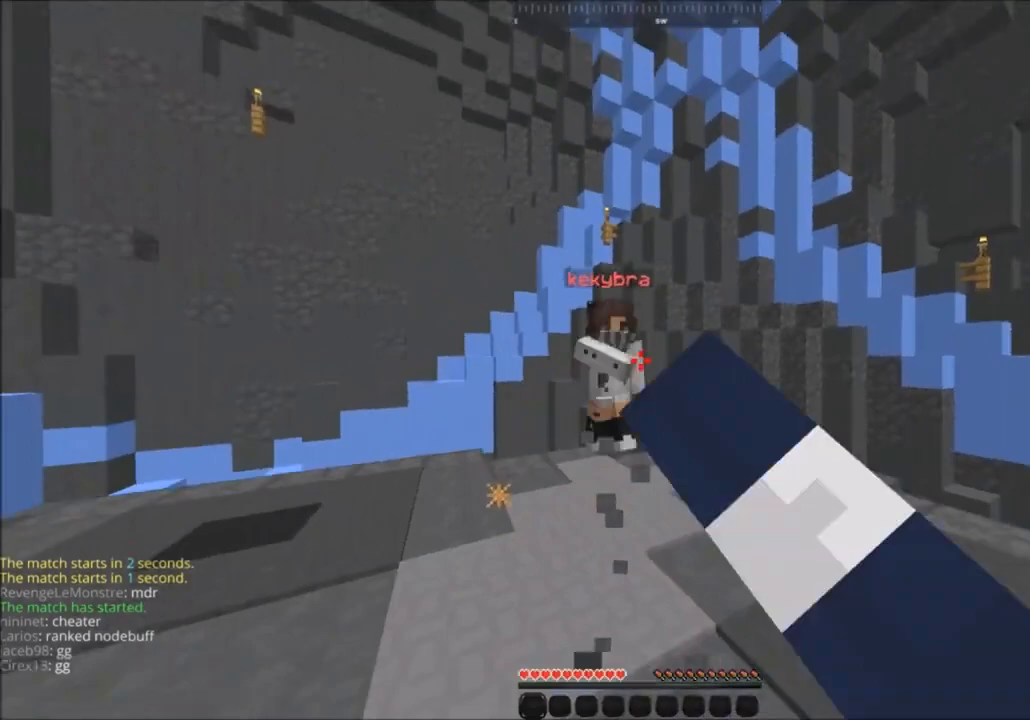
{"keys": ["w"], "mouse": ["left"], "events": [[133, "a", "up"]]}
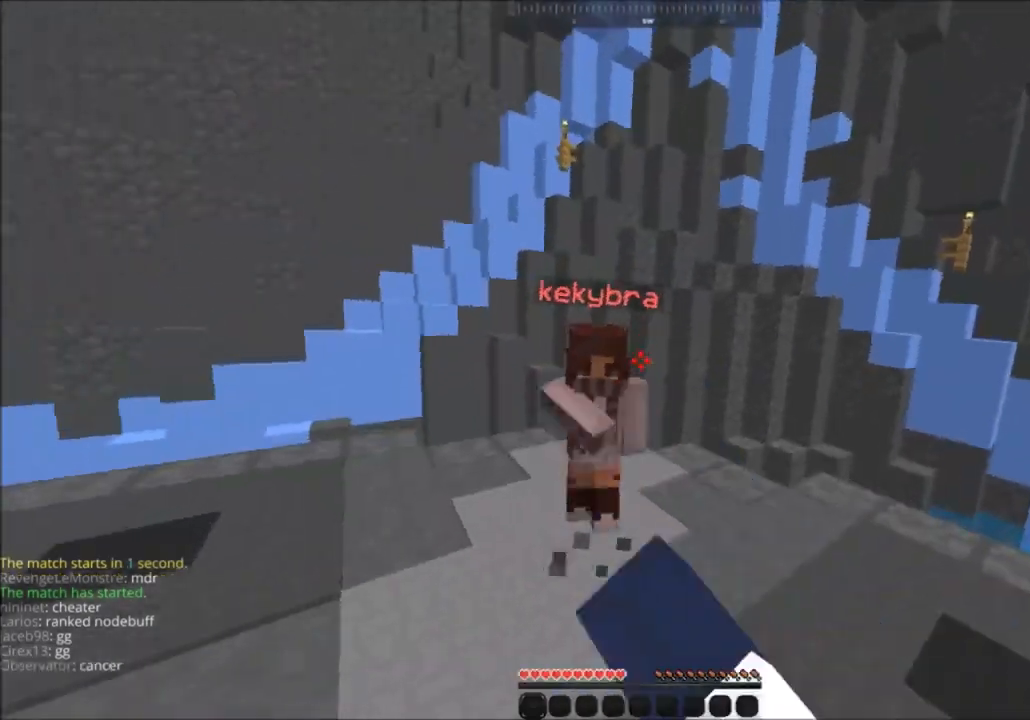
{"keys": ["w"], "mouse": ["left"], "events": []}
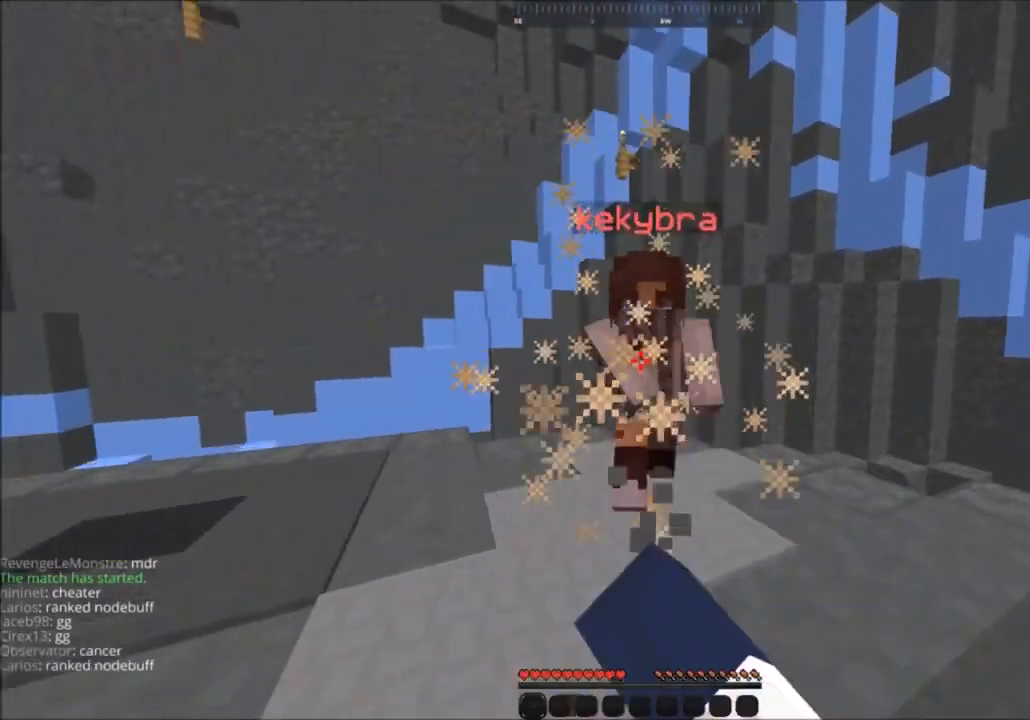
{"keys": ["w"], "mouse": ["left"], "events": []}
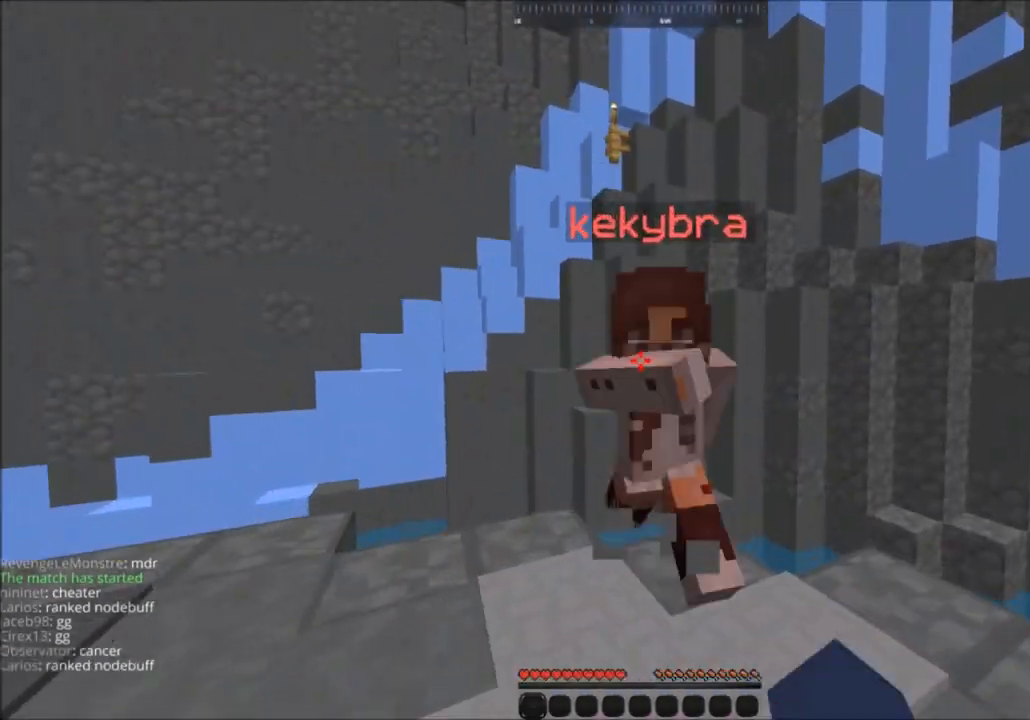
{"keys": ["w"], "mouse": ["left"], "events": [[166, "mouse_left", "up"], [300, "mouse_left", "down"]]}
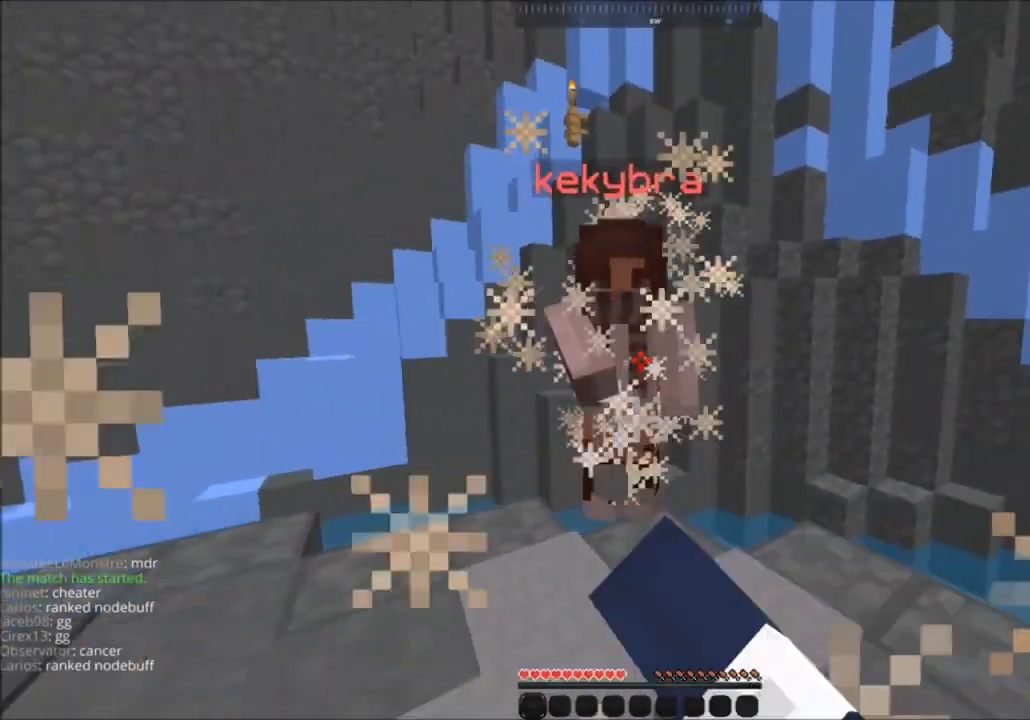
{"keys": ["w"], "mouse": ["left"], "events": []}
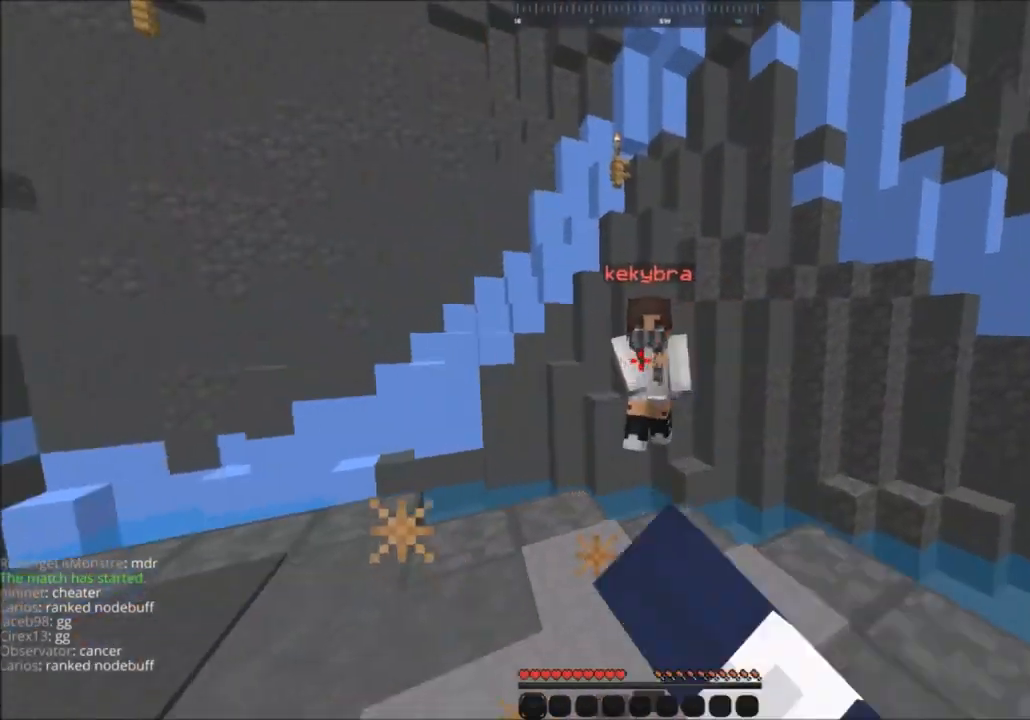
{"keys": ["w"], "mouse": [], "events": [[401, "mouse_left", "up"]]}
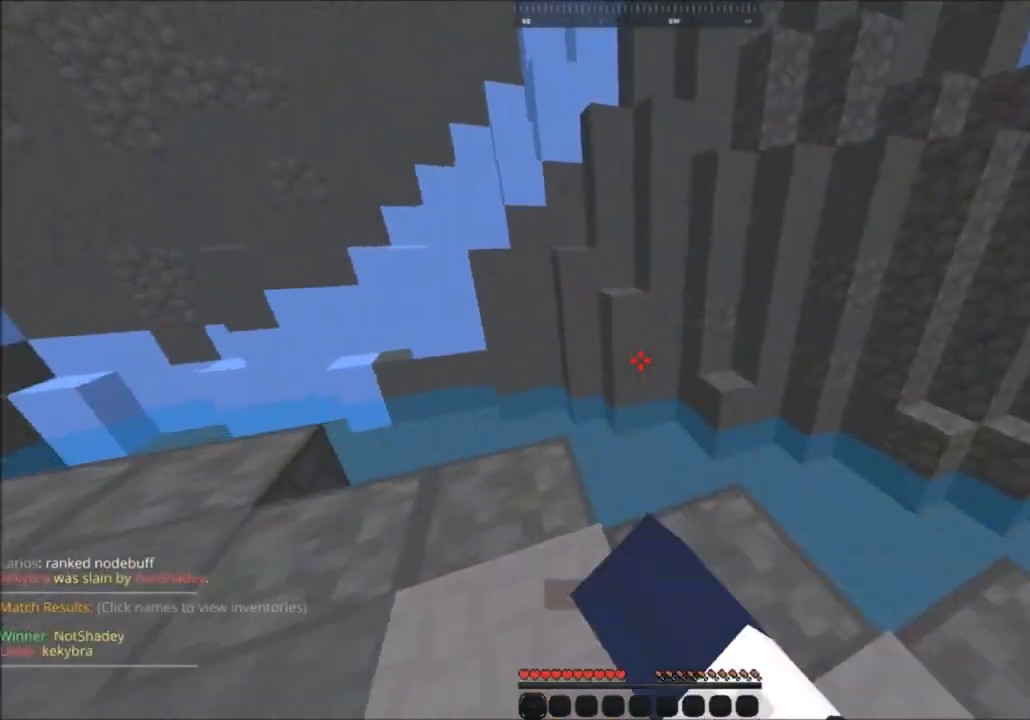
{"keys": ["space", "w"], "mouse": [], "events": [[300, "space", "down"]]}
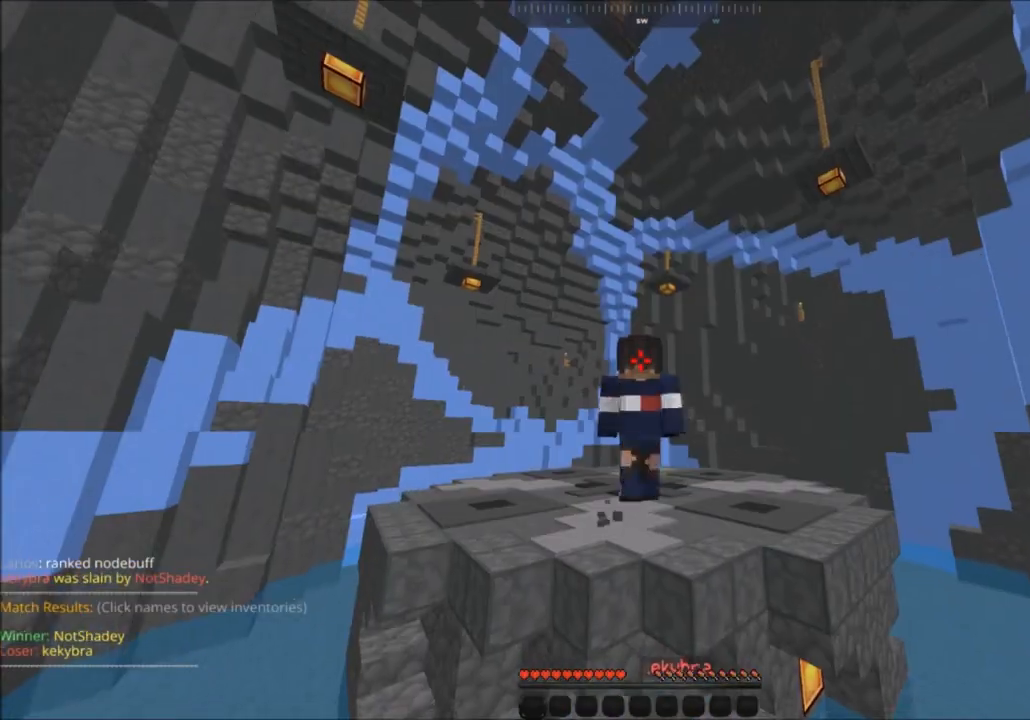
{"keys": ["space", "w"], "mouse": []}
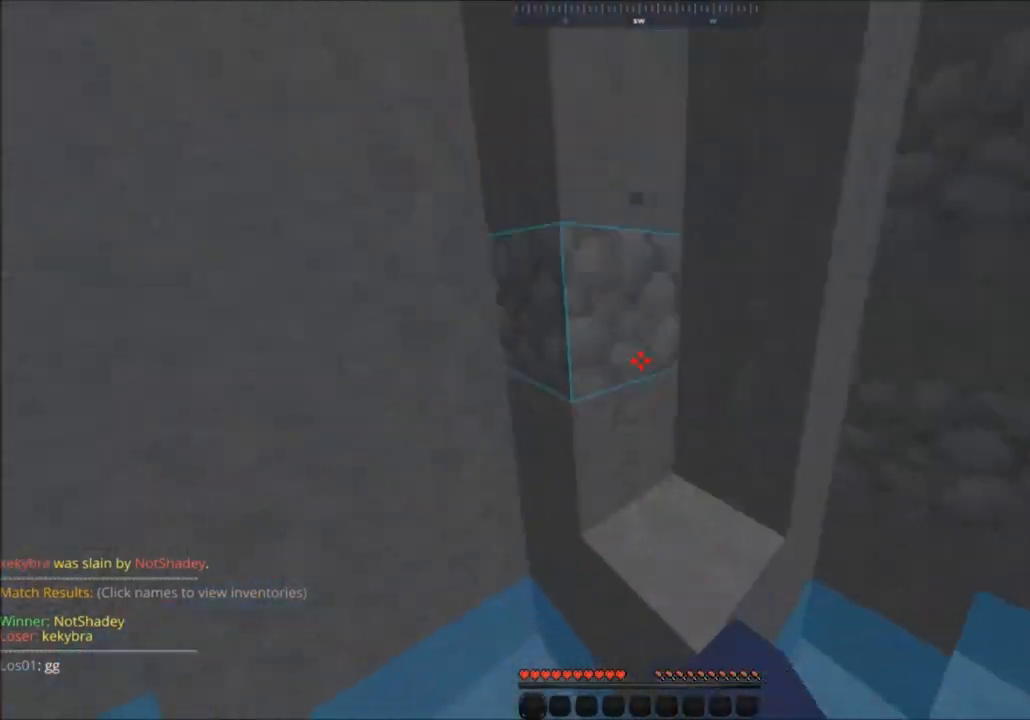
{"keys": ["space", "w"], "mouse": [], "events": []}